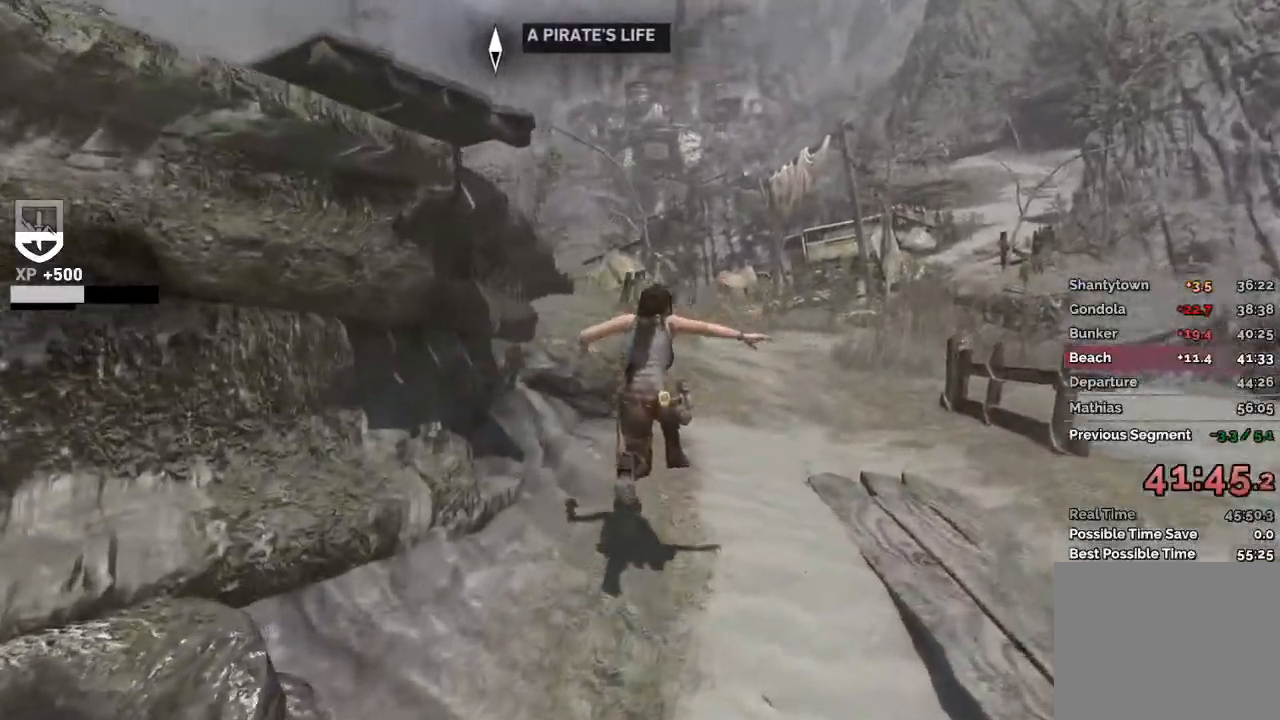
Gameplay with keyboard and mouse; each line is a JSON object with the keys and mouse buttons held at the frame after it. "events" lists presses ("down") and releases ("up") of "1", "2", "3", "4", "a", "c", "d", "e", "f", "q", "r", "s", "space", "w", "mouse_left", "mouse_wheel" and "mouse_right" between this image and that frame as [ms after this image, input, new state], when the widget could be followed in between. "mouse_left", "mouse_wheel", "mouse_right" = the "left", "wheel", "right" buttons of the "mouse" list. No other keys are recorded. "wheel" means that the mouse wheel is clicked or scrolled. Mouse movement is not recorded.
{"keys": ["w"], "mouse": [], "events": [[167, "mouse_wheel", "down"], [300, "mouse_wheel", "up"]]}
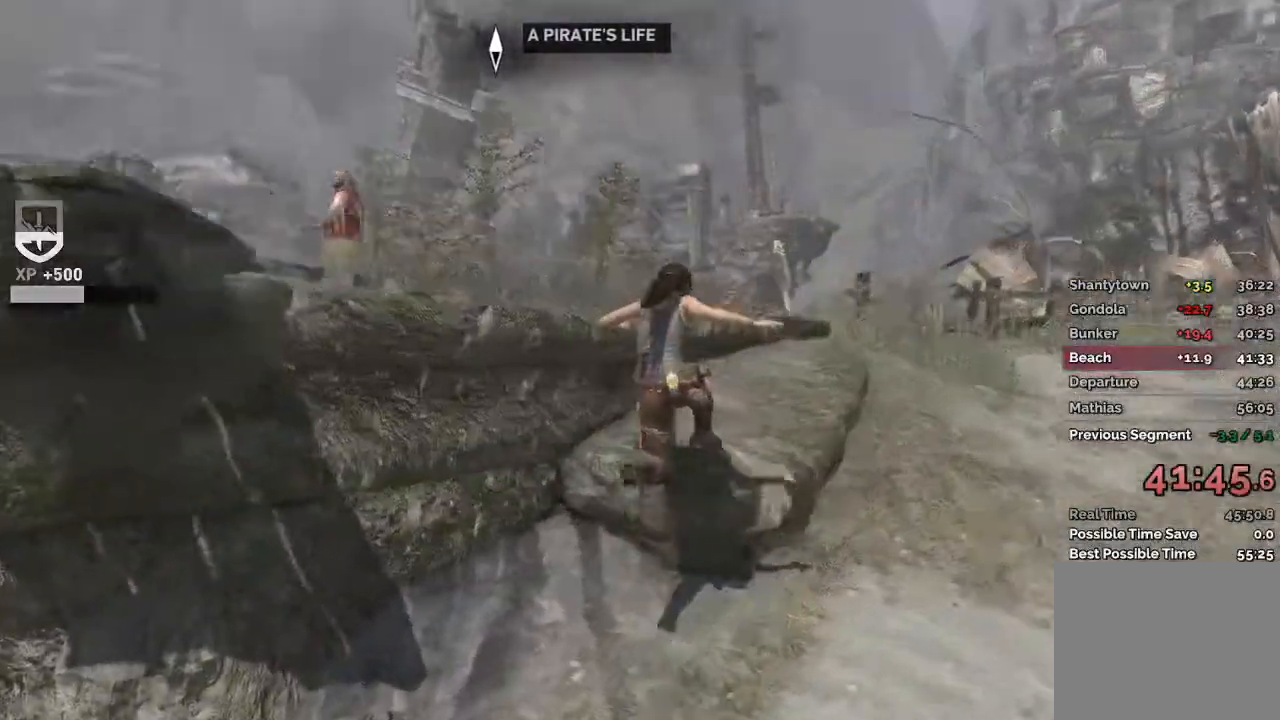
{"keys": ["w"], "mouse": [], "events": [[183, "mouse_wheel", "down"], [333, "mouse_wheel", "up"]]}
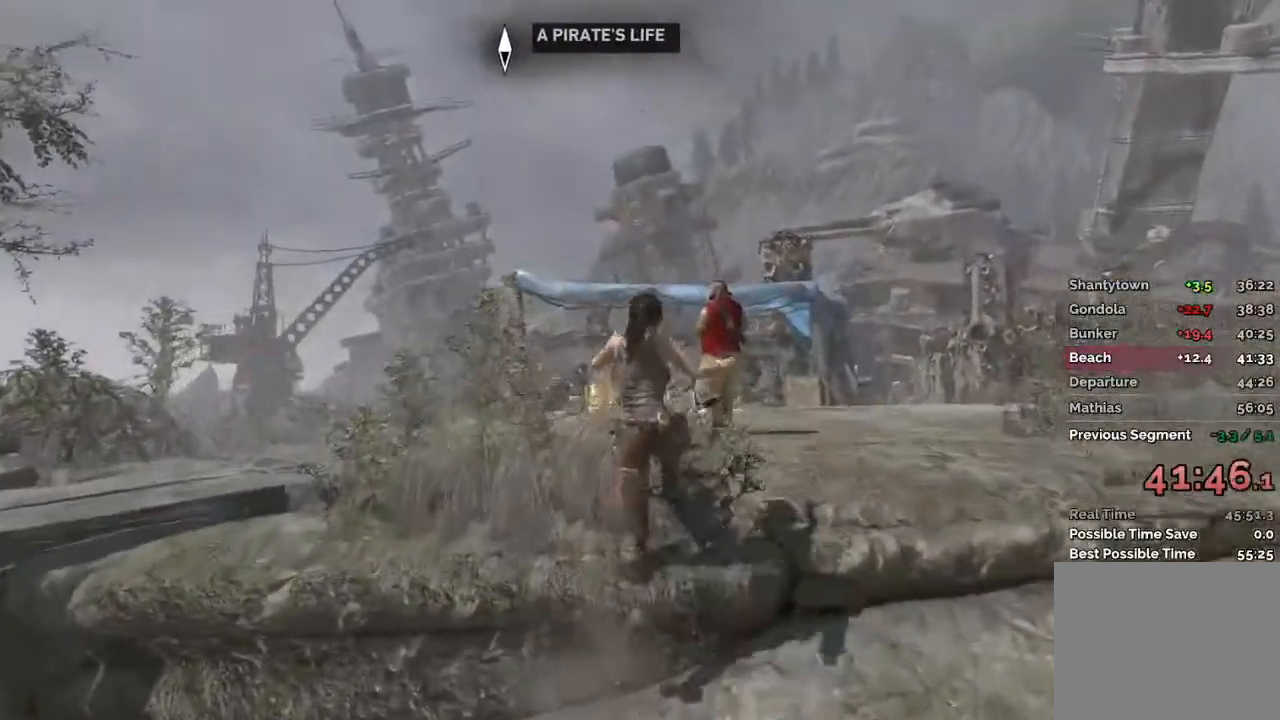
{"keys": ["w"], "mouse": [], "events": [[150, "mouse_wheel", "down"], [300, "mouse_wheel", "up"]]}
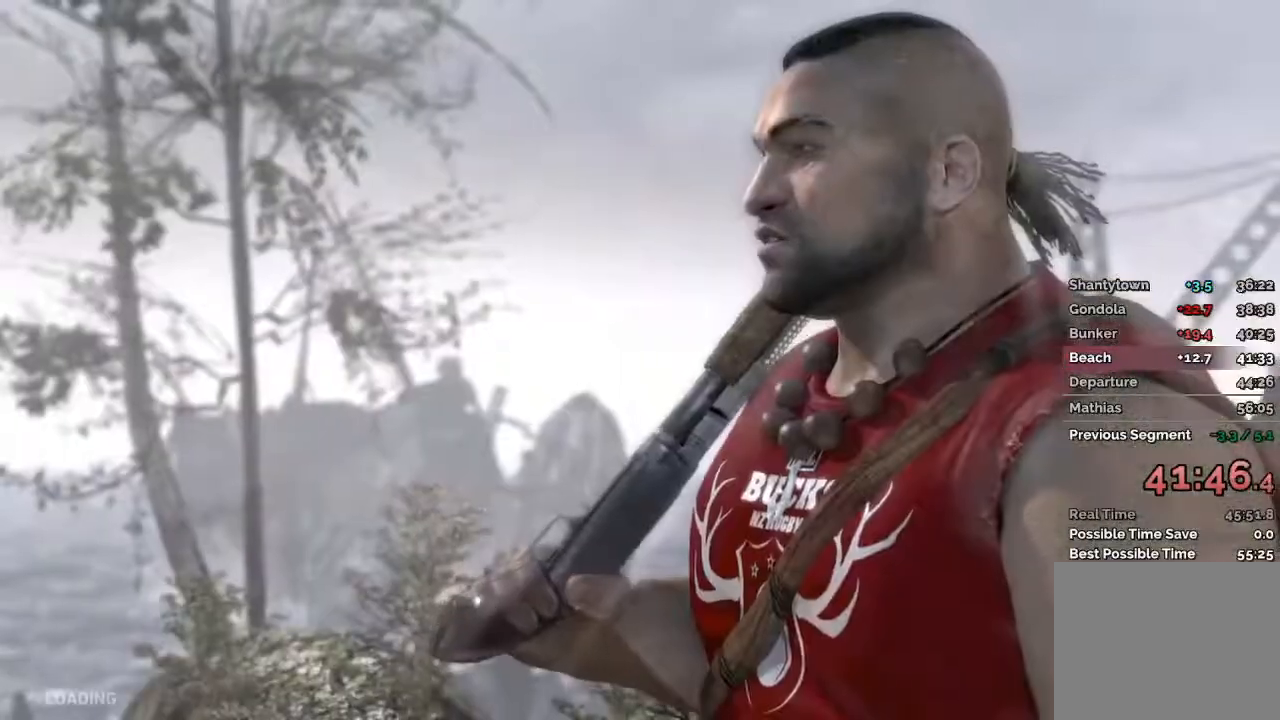
{"keys": [], "mouse": [], "events": [[150, "w", "up"]]}
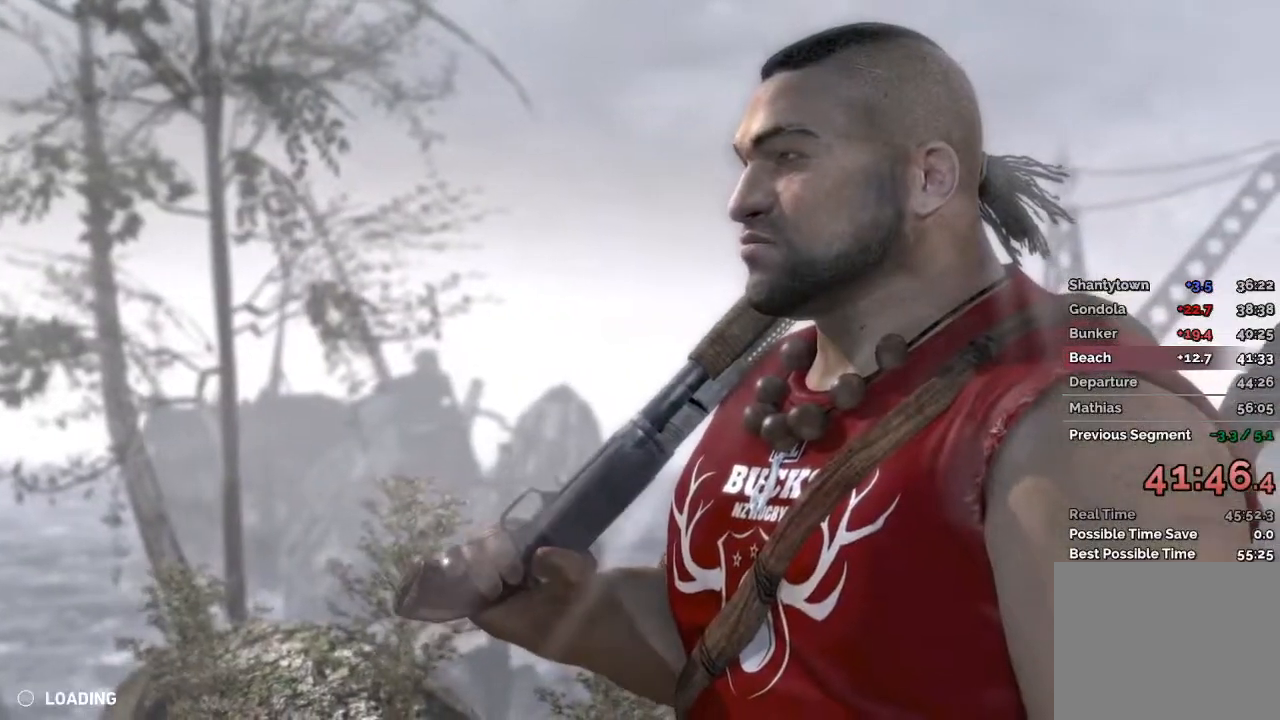
{"keys": [], "mouse": [], "events": []}
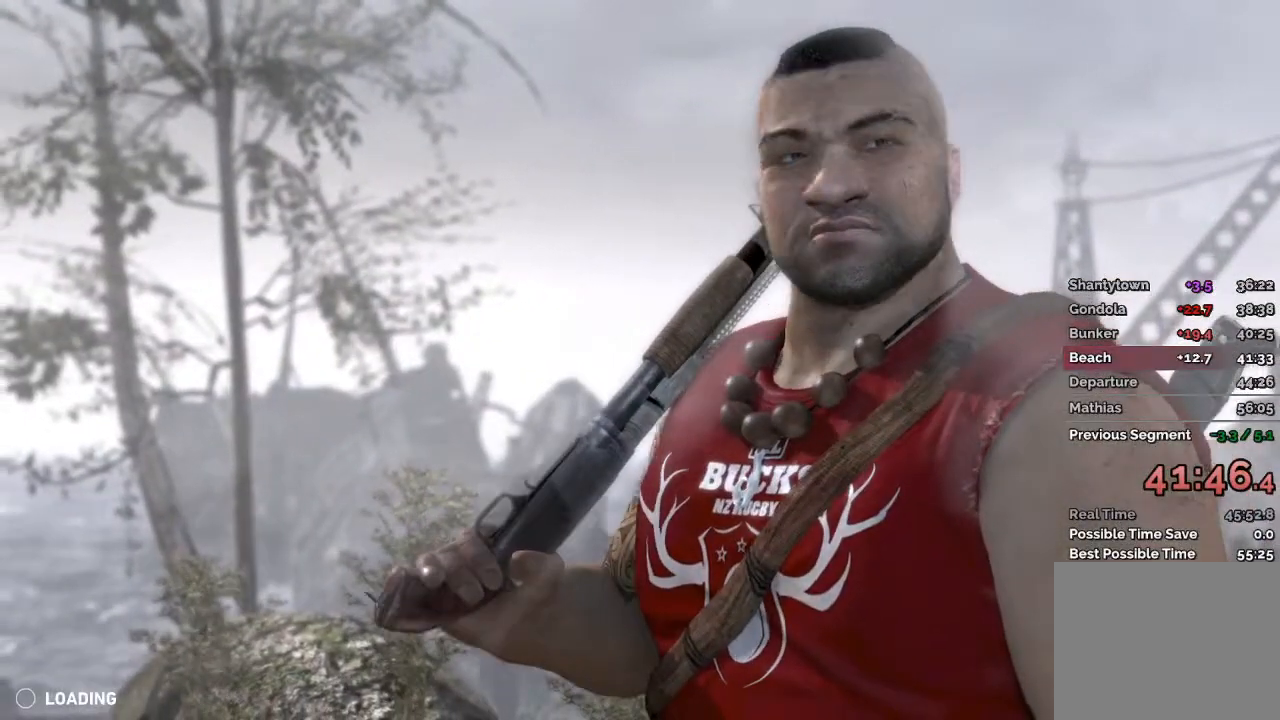
{"keys": [], "mouse": [], "events": []}